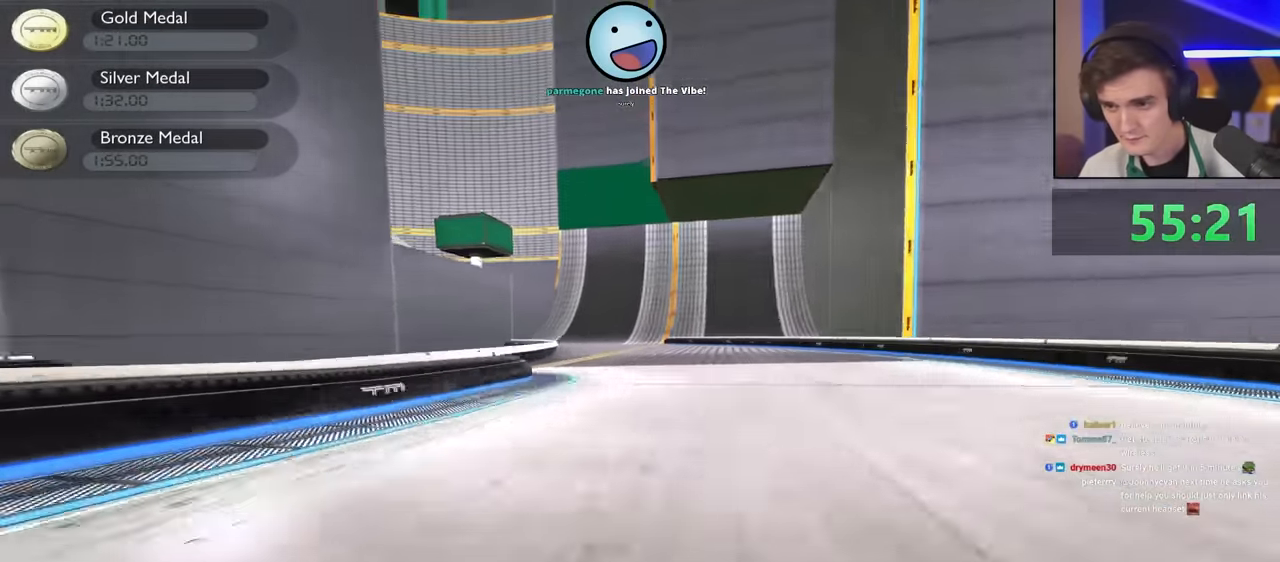
Gameplay with keyboard; each line is a JSON object with the keys held at the frame after it. "events" lists presses ("down") and releases ("up") of "brake", "down", "left", "right" and "up" between this image and that frame as [ms after this image, input, new state], when the widget could be followed in between. No other keys are recorded. Mouse input is not recorded. Key names are as the overlay labels them; some are game actions (e.g. jump) rather than physical keys.
{"keys": ["left", "up"], "events": [[234, "left", "down"], [334, "left", "up"], [467, "left", "down"]]}
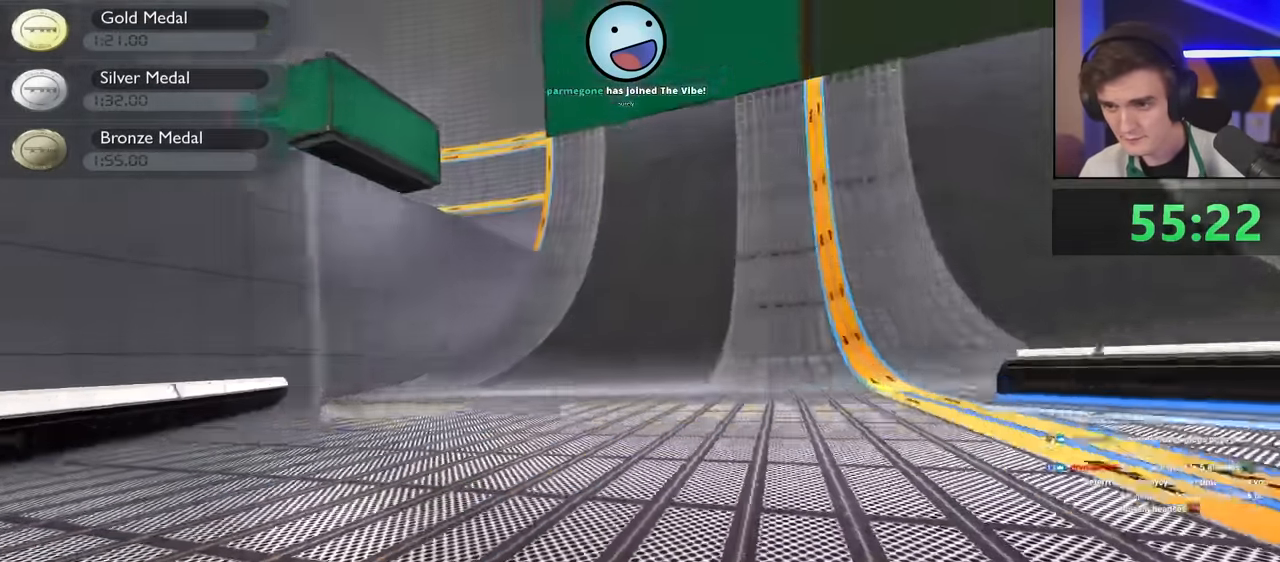
{"keys": ["up"], "events": [[117, "left", "up"]]}
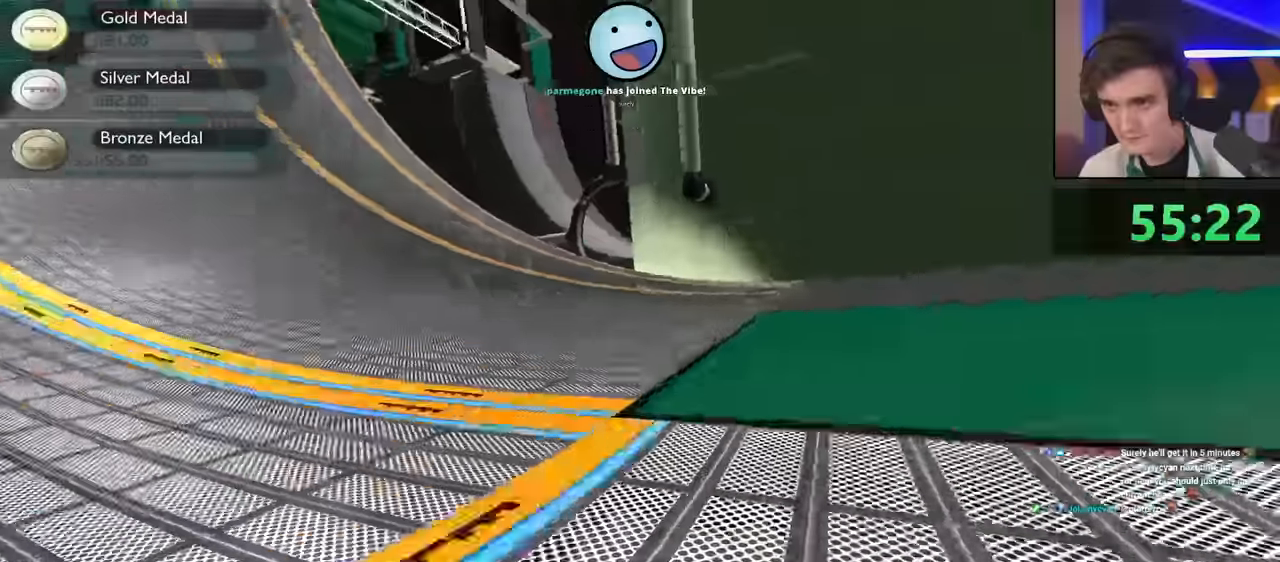
{"keys": ["up"], "events": [[183, "left", "down"], [333, "left", "up"], [383, "left", "down"], [450, "left", "up"]]}
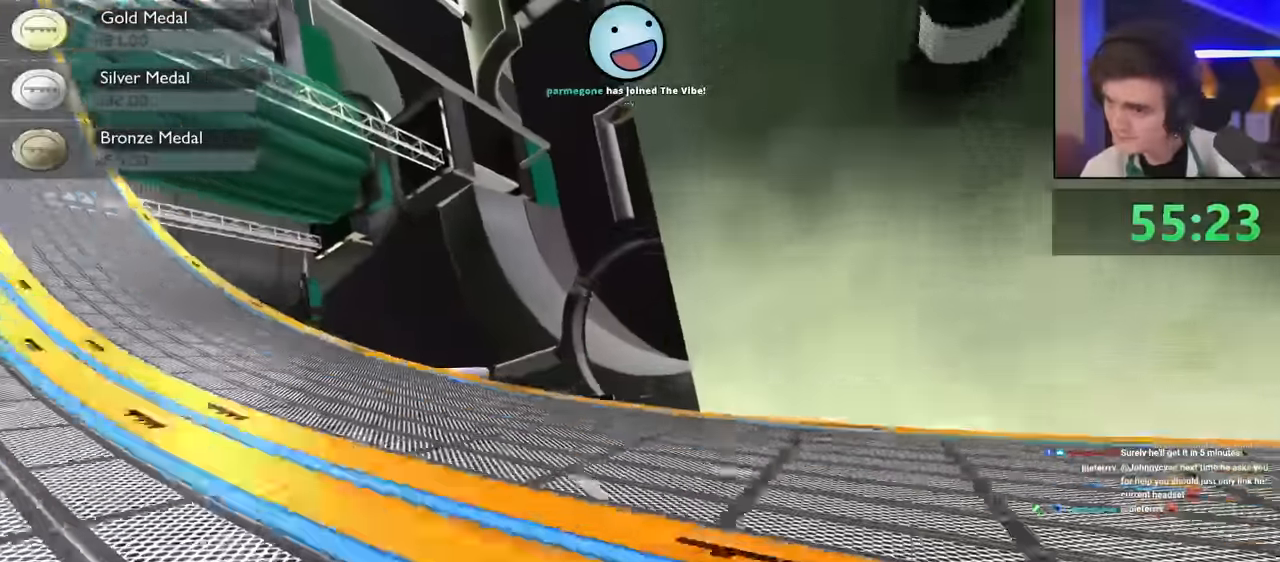
{"keys": ["right", "up"], "events": [[283, "right", "down"], [333, "brake", "down"], [383, "brake", "up"]]}
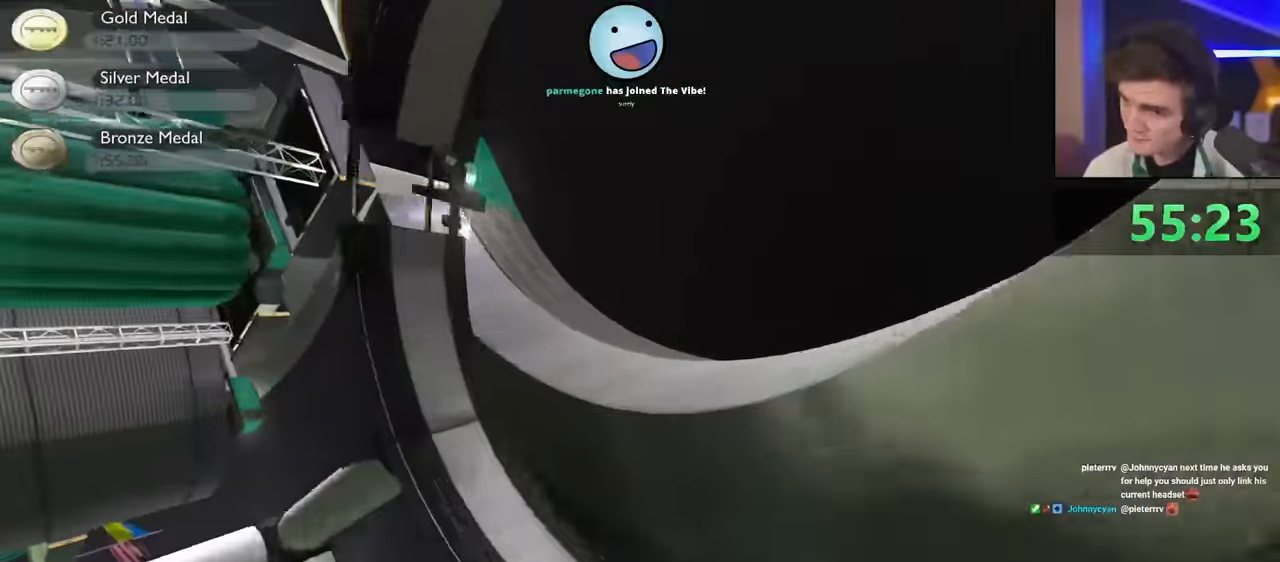
{"keys": ["up"], "events": [[250, "right", "up"]]}
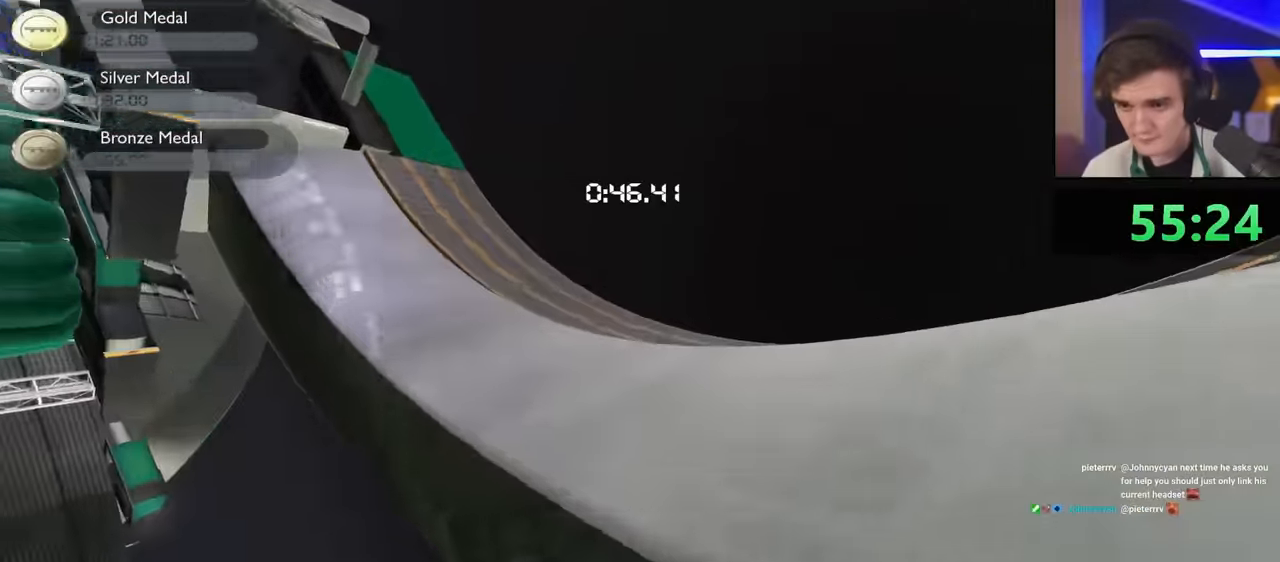
{"keys": ["left", "up"], "events": [[450, "left", "down"]]}
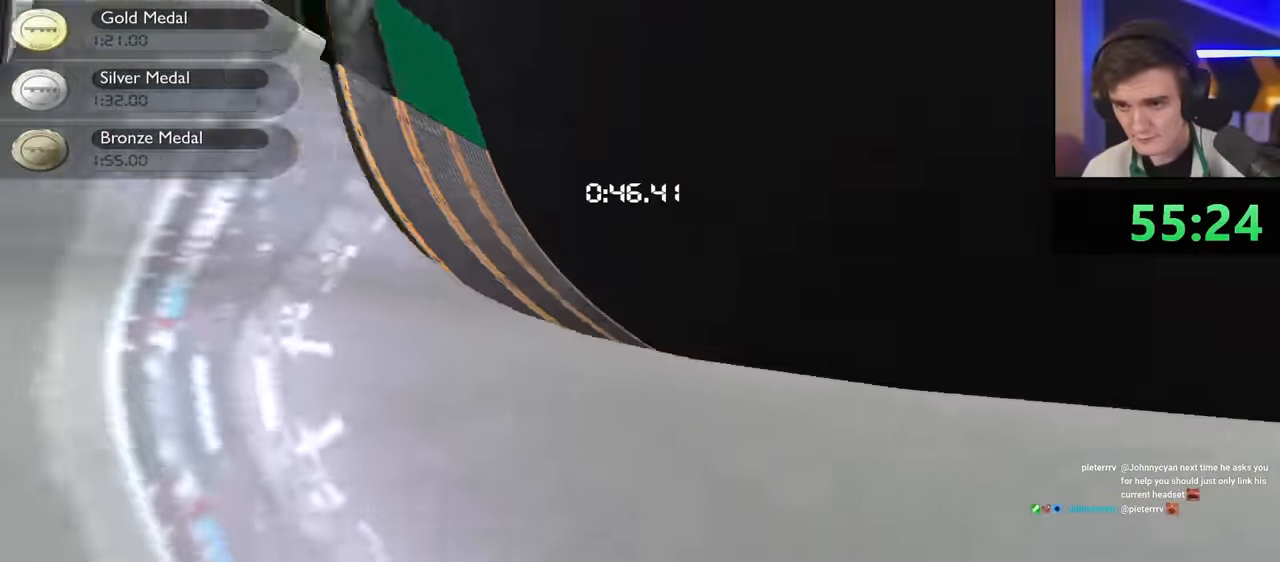
{"keys": ["up"], "events": [[100, "left", "up"], [233, "left", "down"], [283, "left", "up"]]}
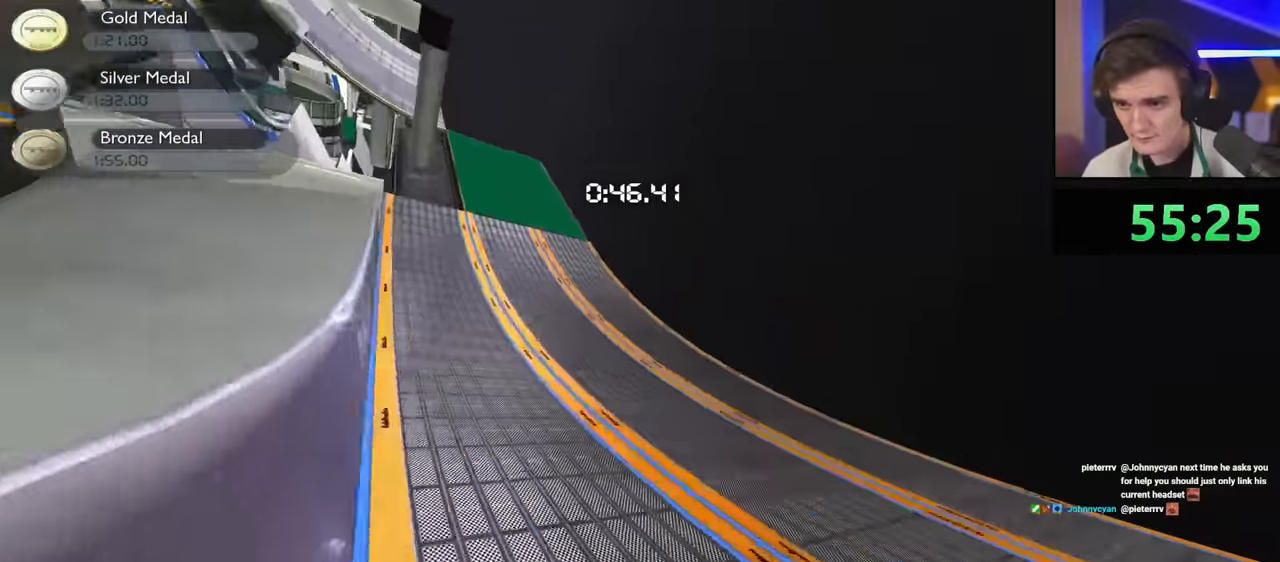
{"keys": ["left", "up"], "events": [[17, "left", "down"], [117, "left", "up"], [217, "left", "down"], [300, "left", "up"], [450, "left", "down"]]}
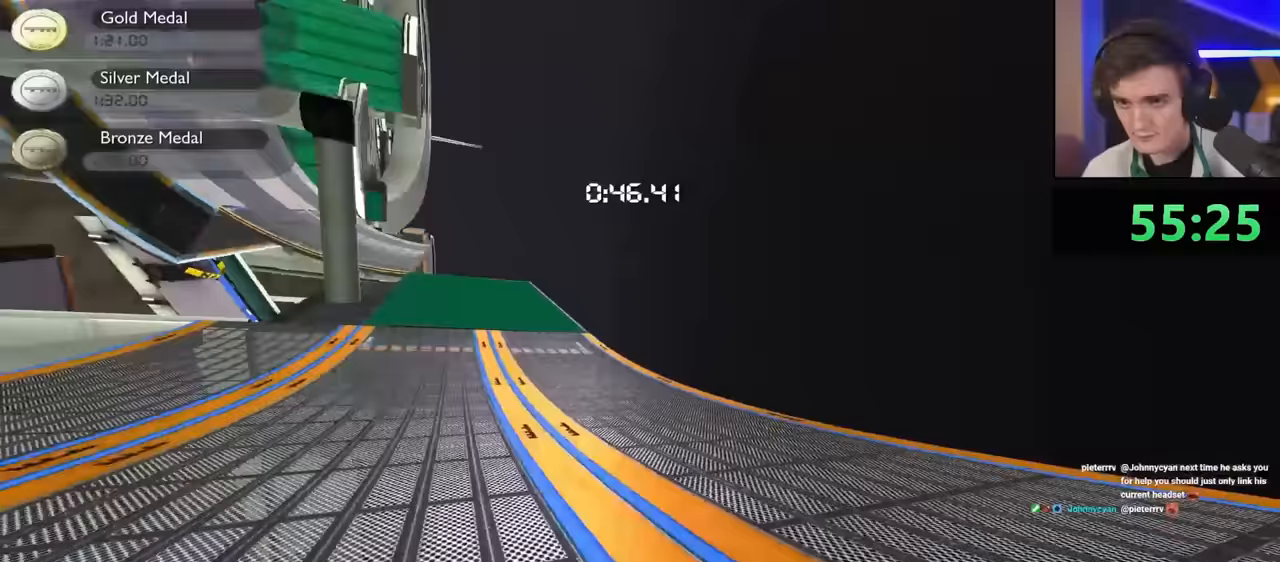
{"keys": ["left", "up"], "events": [[367, "left", "up"], [417, "left", "down"]]}
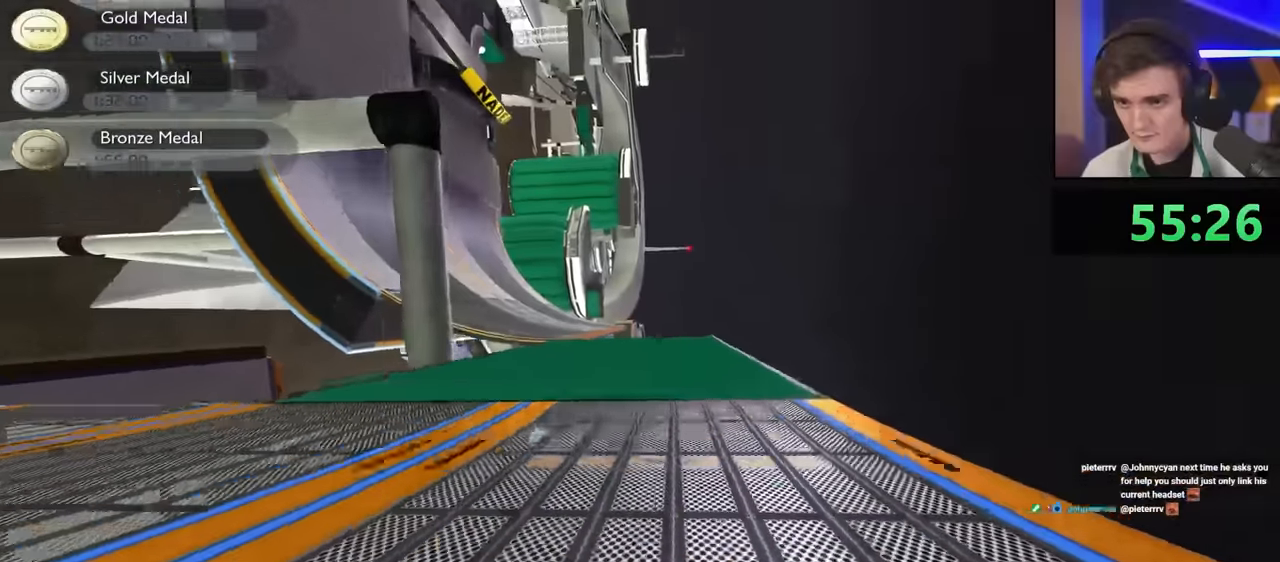
{"keys": ["left", "up"], "events": [[17, "left", "up"], [433, "left", "down"]]}
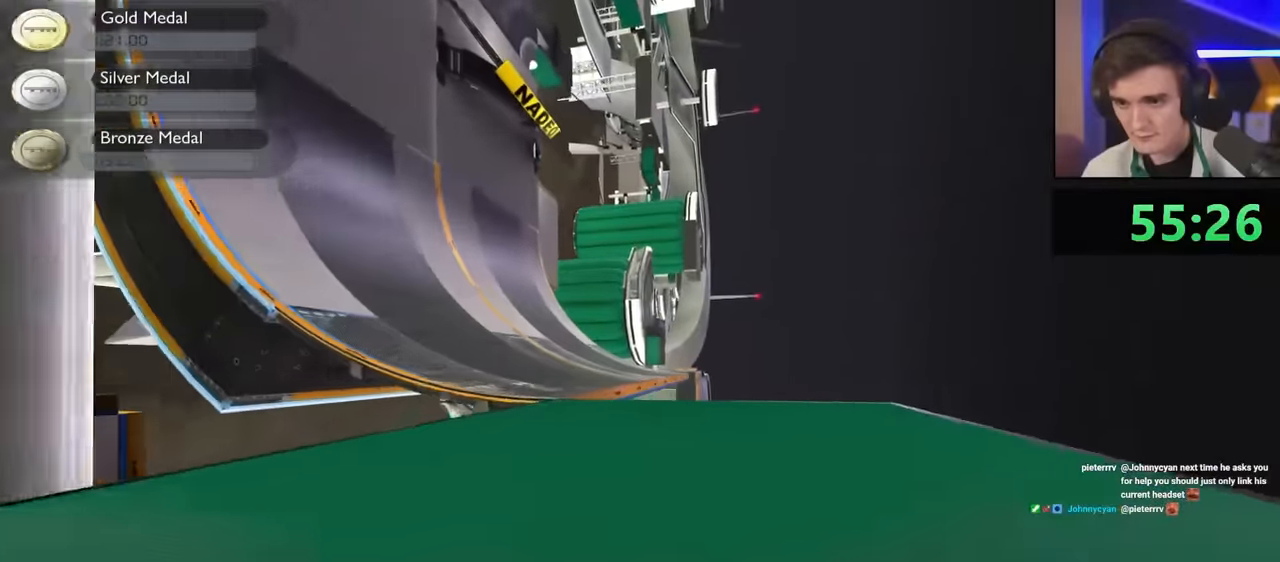
{"keys": ["left", "up"], "events": []}
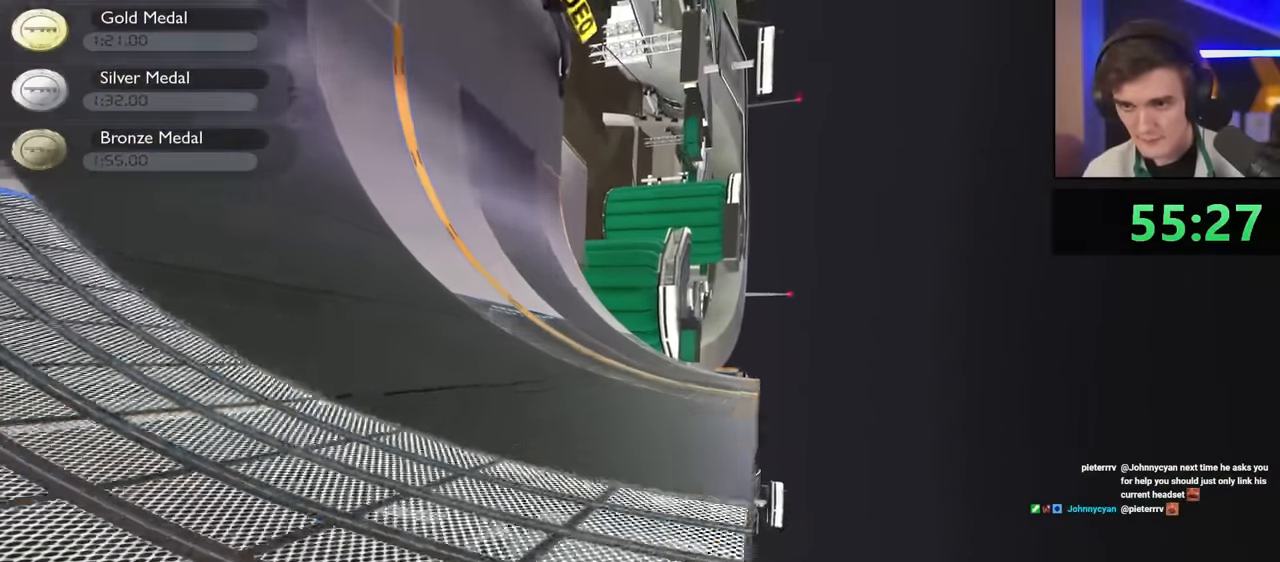
{"keys": ["left", "up"], "events": []}
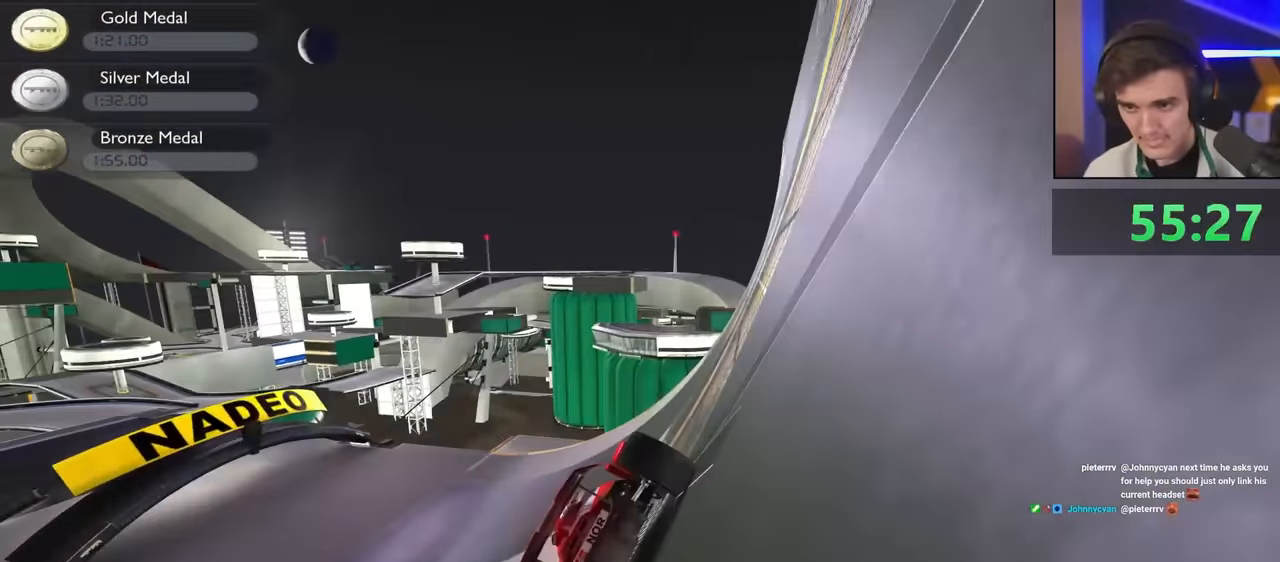
{"keys": ["left", "up"], "events": []}
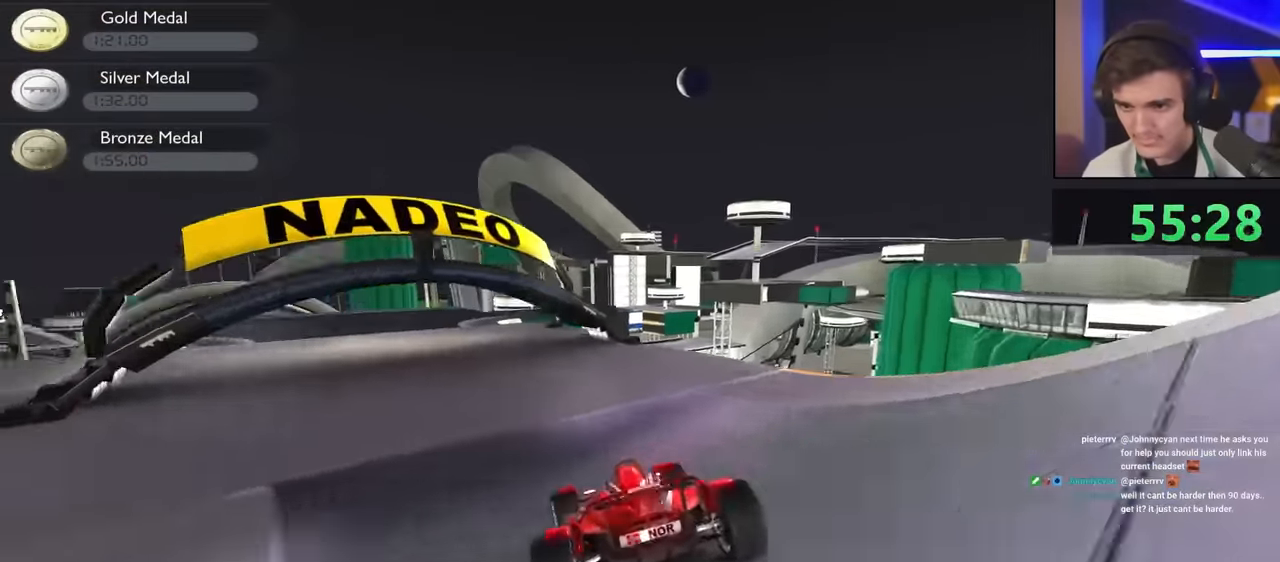
{"keys": ["up"], "events": [[350, "left", "up"]]}
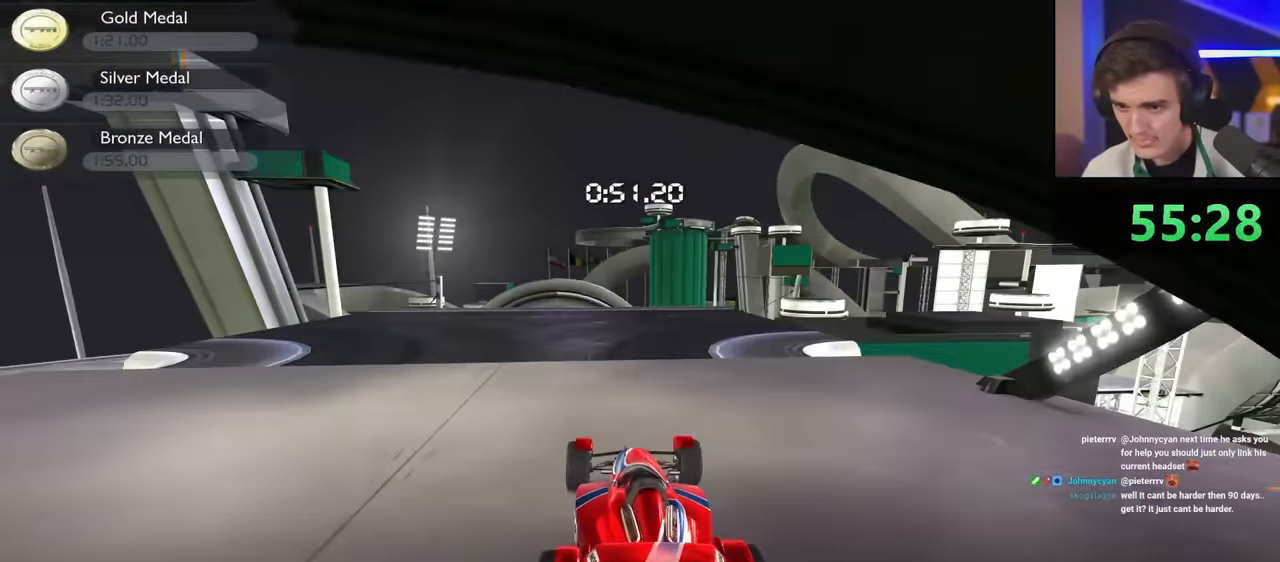
{"keys": ["up"], "events": [[283, "right", "down"], [317, "right", "up"]]}
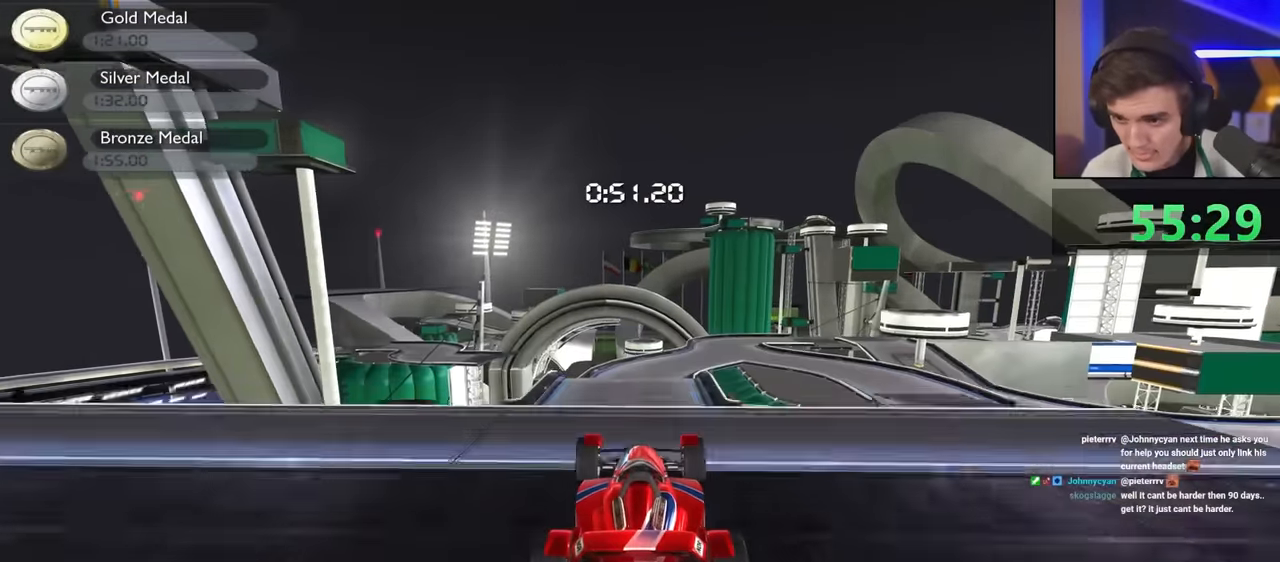
{"keys": ["up"], "events": [[233, "left", "down"], [433, "left", "up"]]}
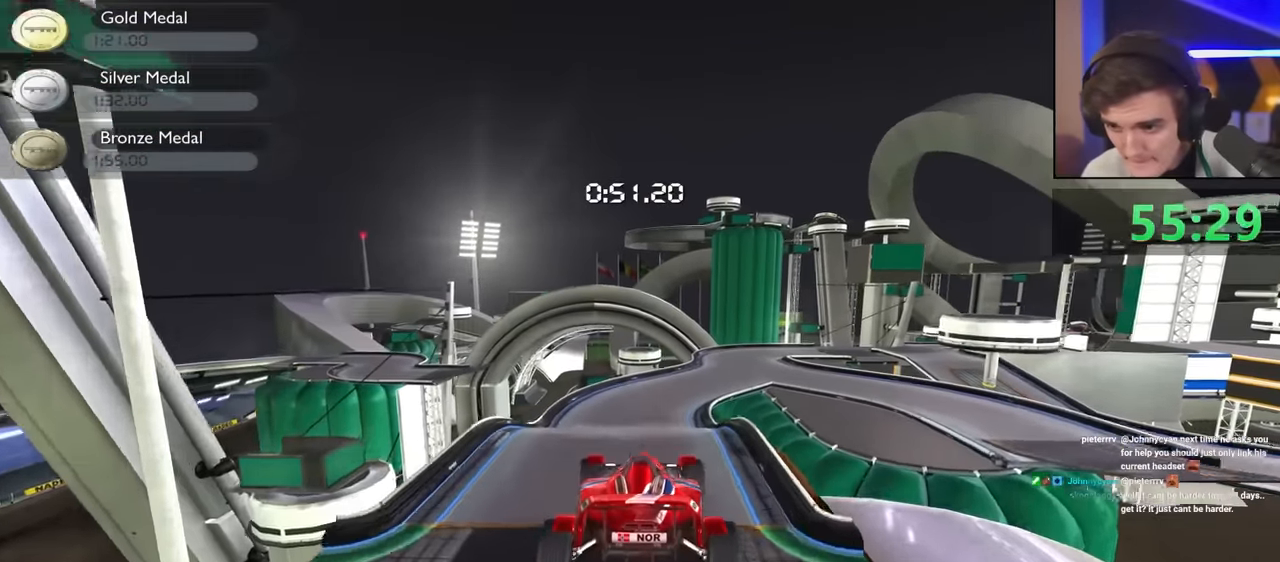
{"keys": ["right", "up"], "events": [[17, "right", "down"], [300, "brake", "down"], [400, "brake", "up"]]}
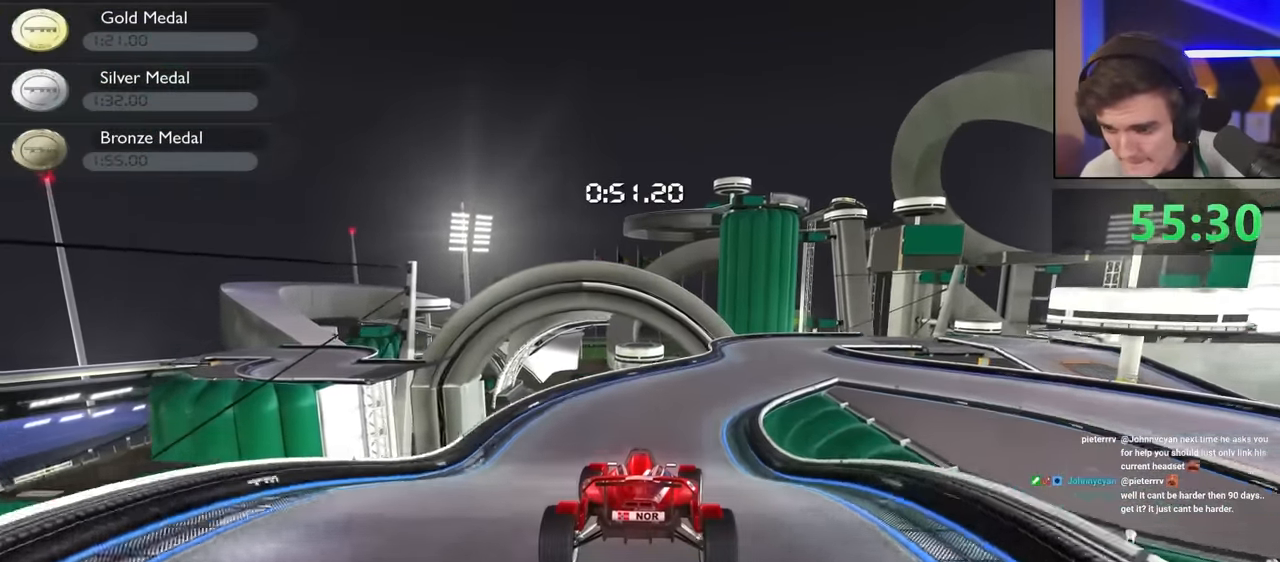
{"keys": ["right", "up"], "events": []}
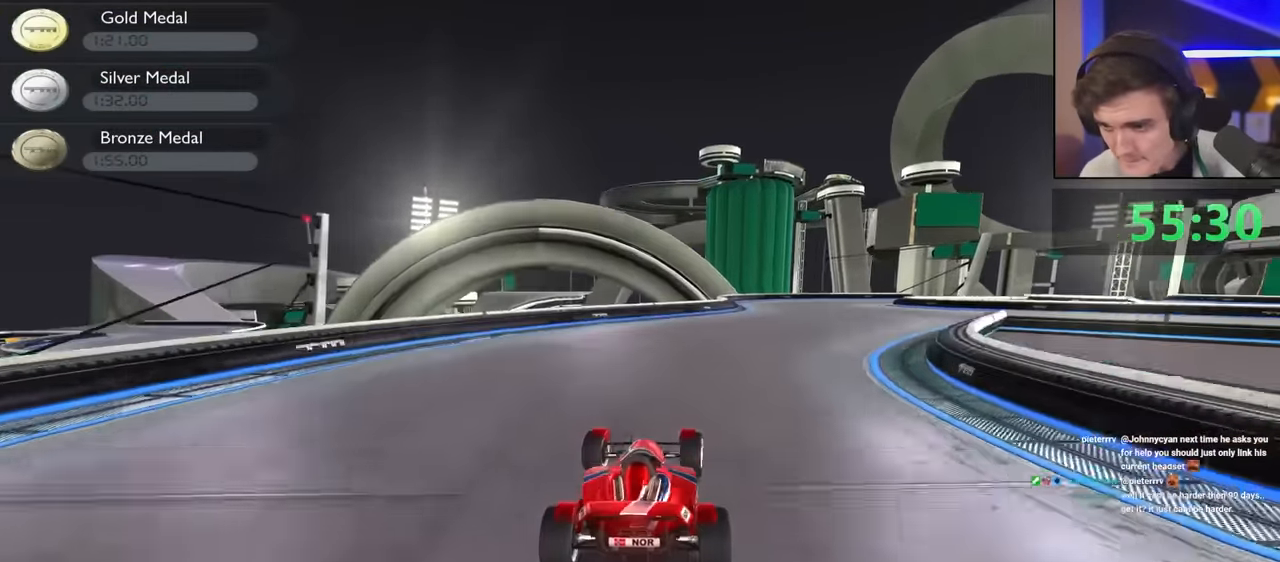
{"keys": ["up"], "events": [[417, "right", "up"]]}
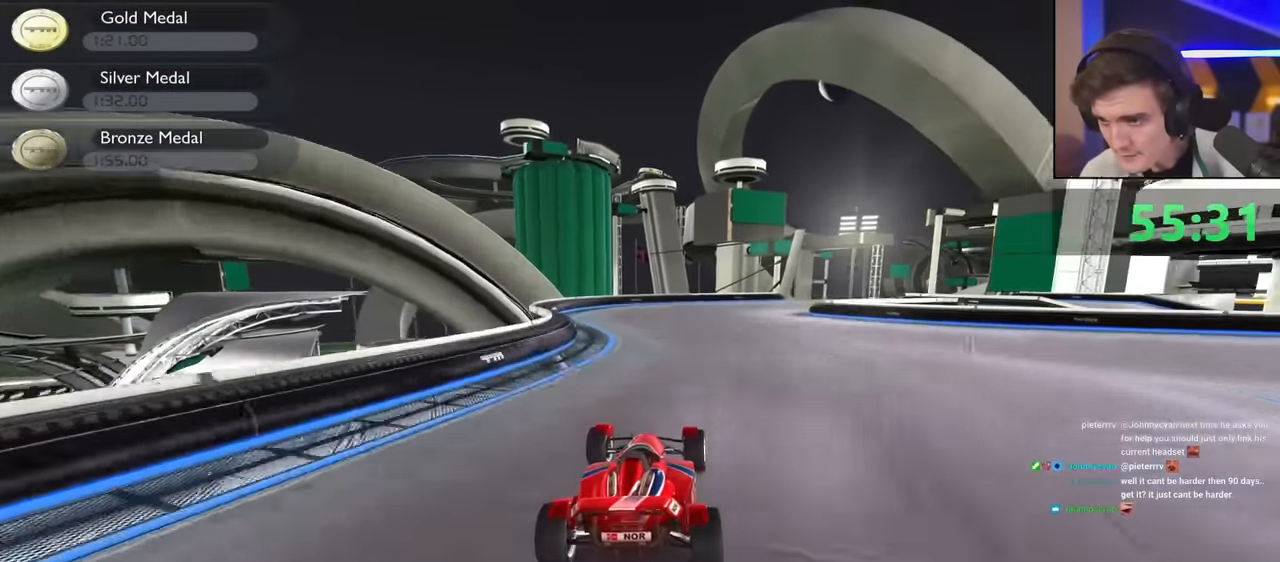
{"keys": ["right", "up"], "events": [[67, "right", "down"]]}
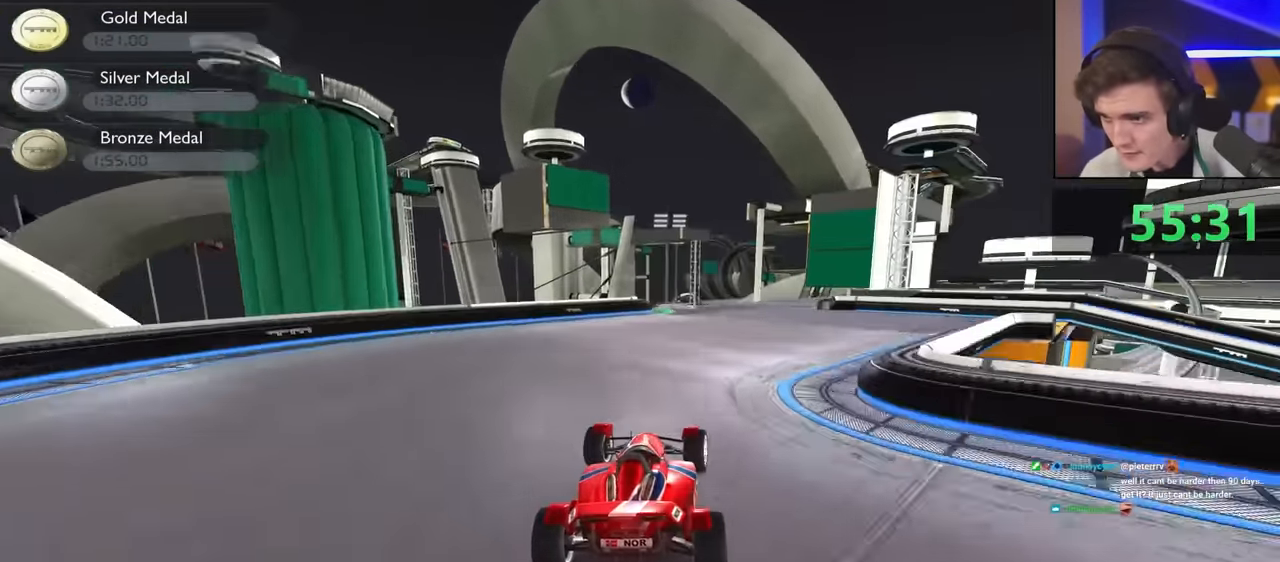
{"keys": ["right", "up"], "events": [[117, "right", "up"], [167, "right", "down"]]}
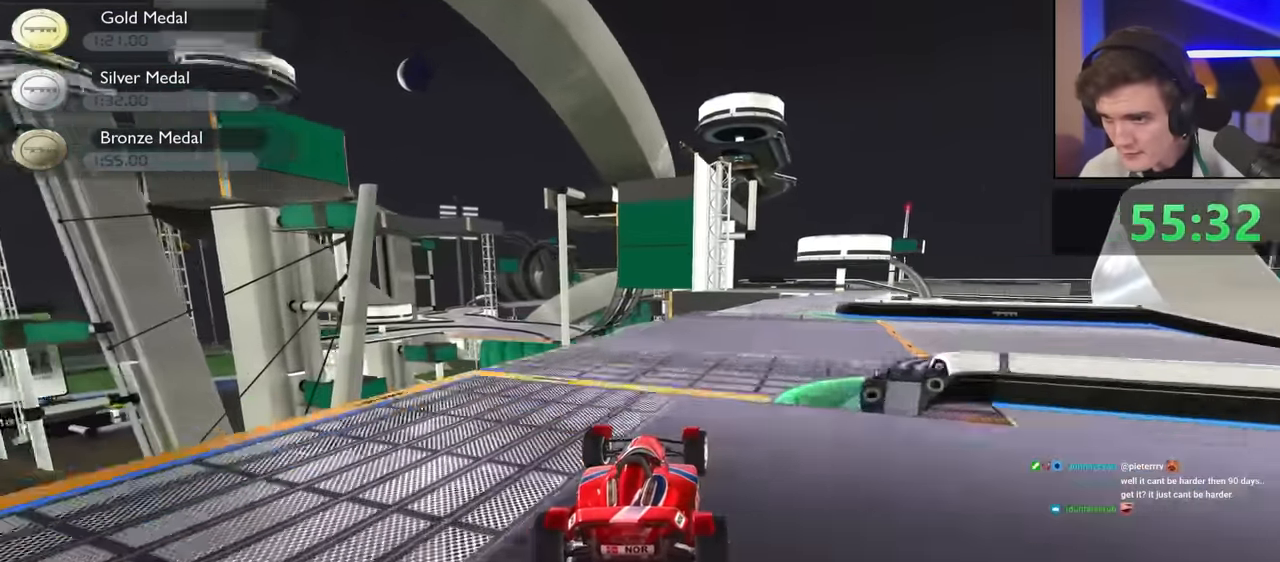
{"keys": ["up"], "events": [[334, "right", "up"], [384, "left", "down"], [417, "left", "up"]]}
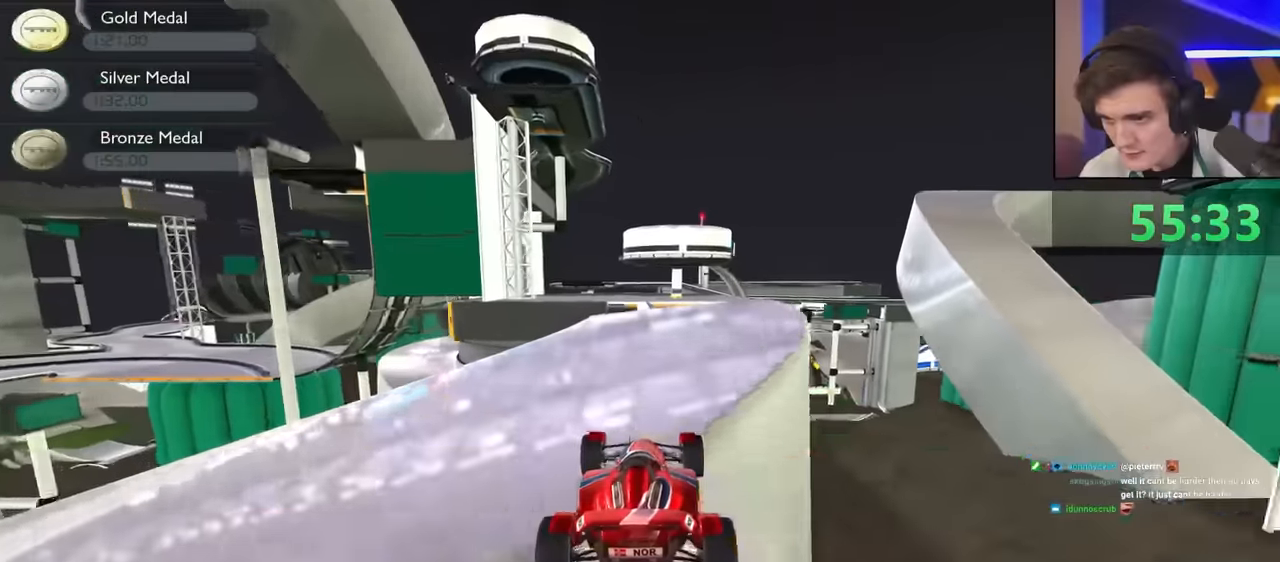
{"keys": ["up"], "events": []}
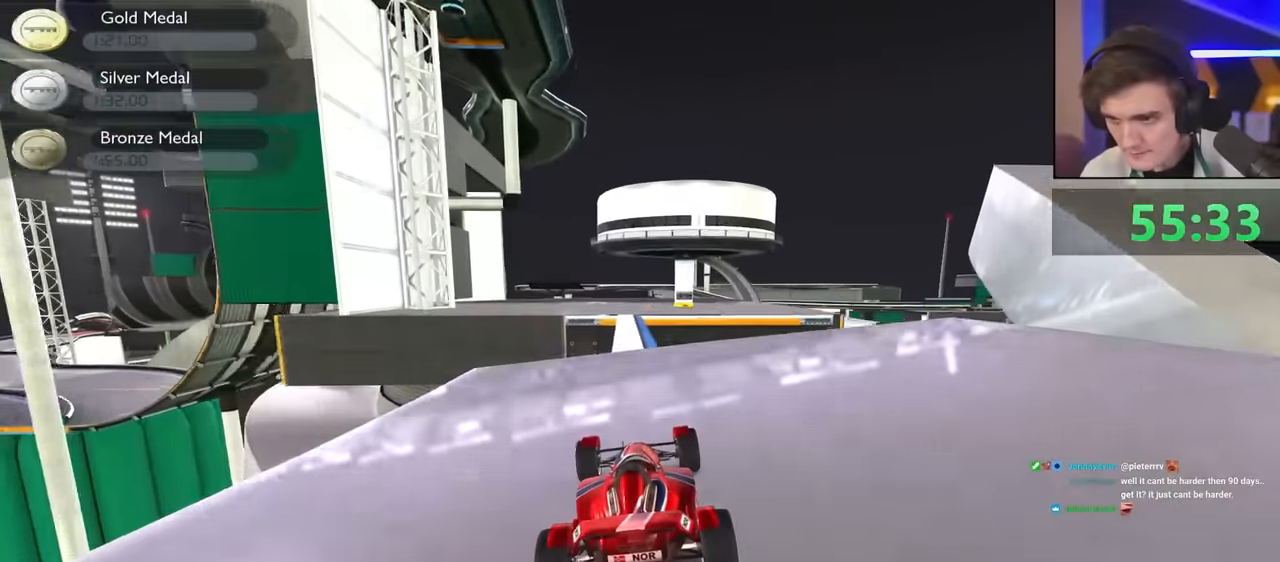
{"keys": ["up"], "events": [[134, "left", "down"], [217, "left", "up"], [367, "left", "down"], [450, "left", "up"]]}
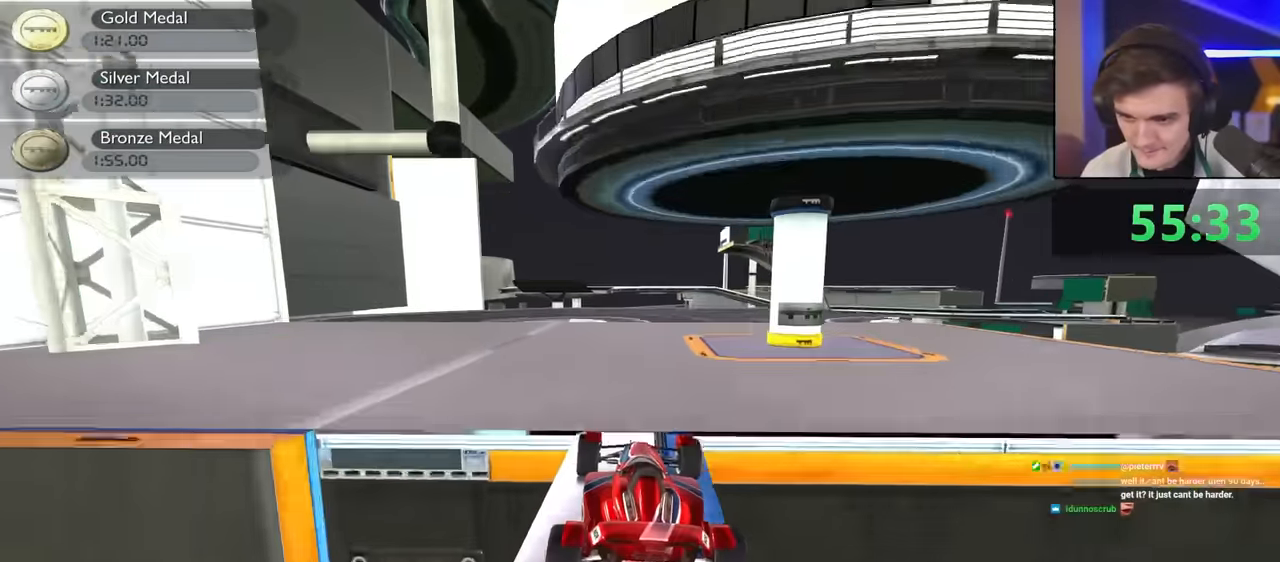
{"keys": ["up"], "events": [[34, "right", "down"], [134, "right", "up"], [417, "right", "down"], [467, "right", "up"]]}
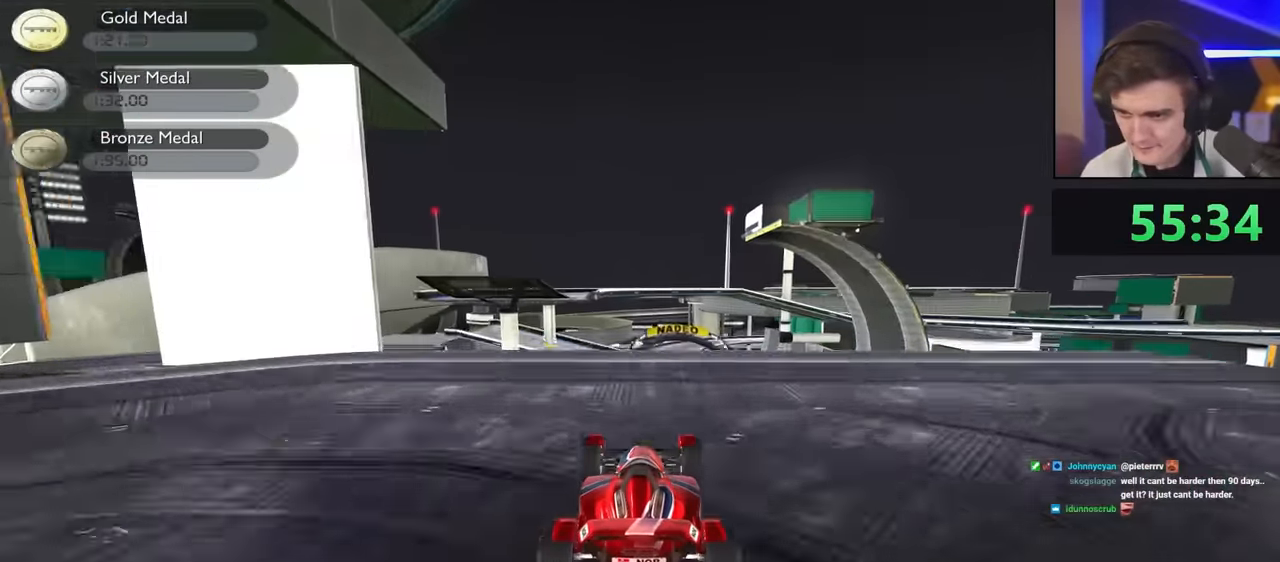
{"keys": ["up"], "events": [[384, "left", "down"], [484, "left", "up"]]}
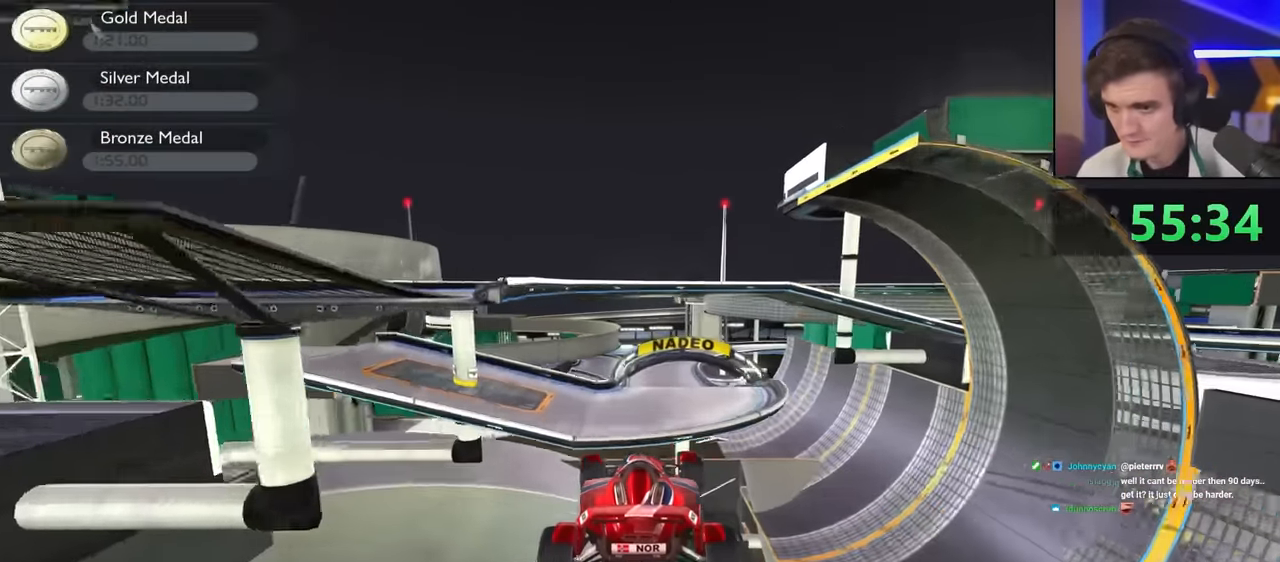
{"keys": ["up"], "events": [[134, "left", "down"], [267, "left", "up"]]}
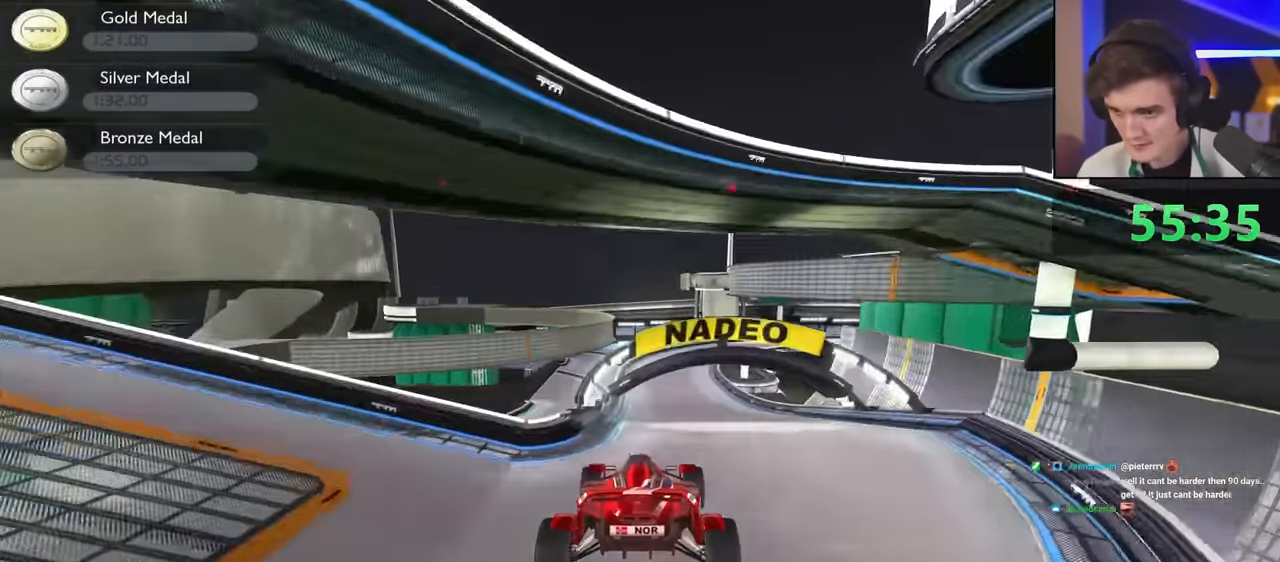
{"keys": ["up"], "events": []}
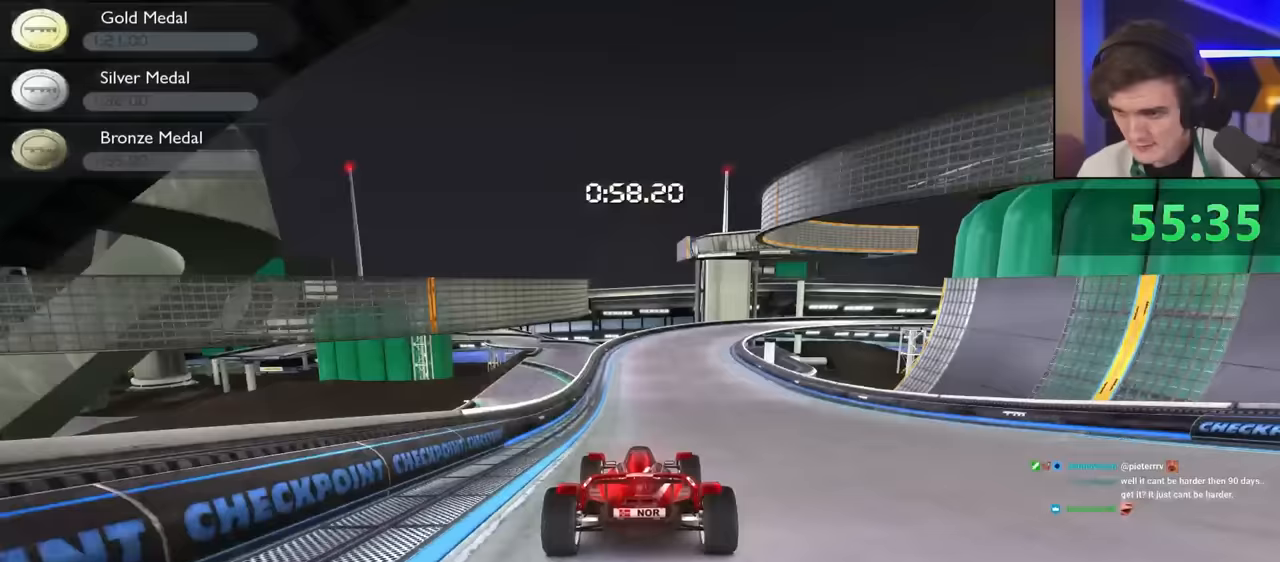
{"keys": ["right", "up"], "events": [[17, "right", "down"], [100, "right", "up"], [350, "right", "down"]]}
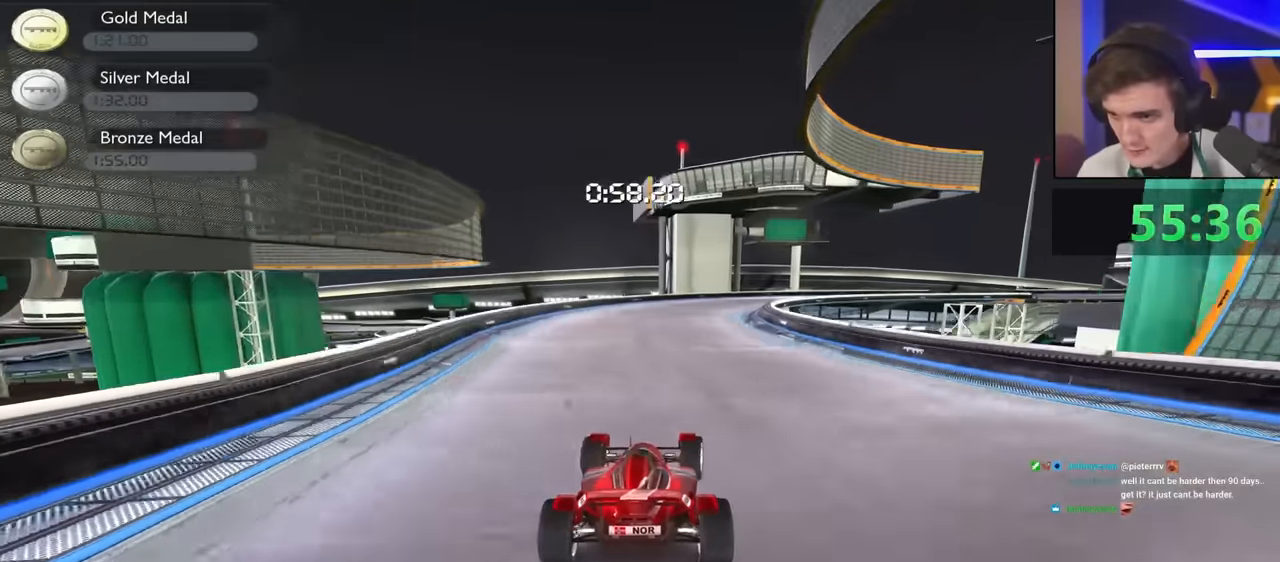
{"keys": ["right", "up"], "events": [[317, "right", "up"], [367, "right", "down"]]}